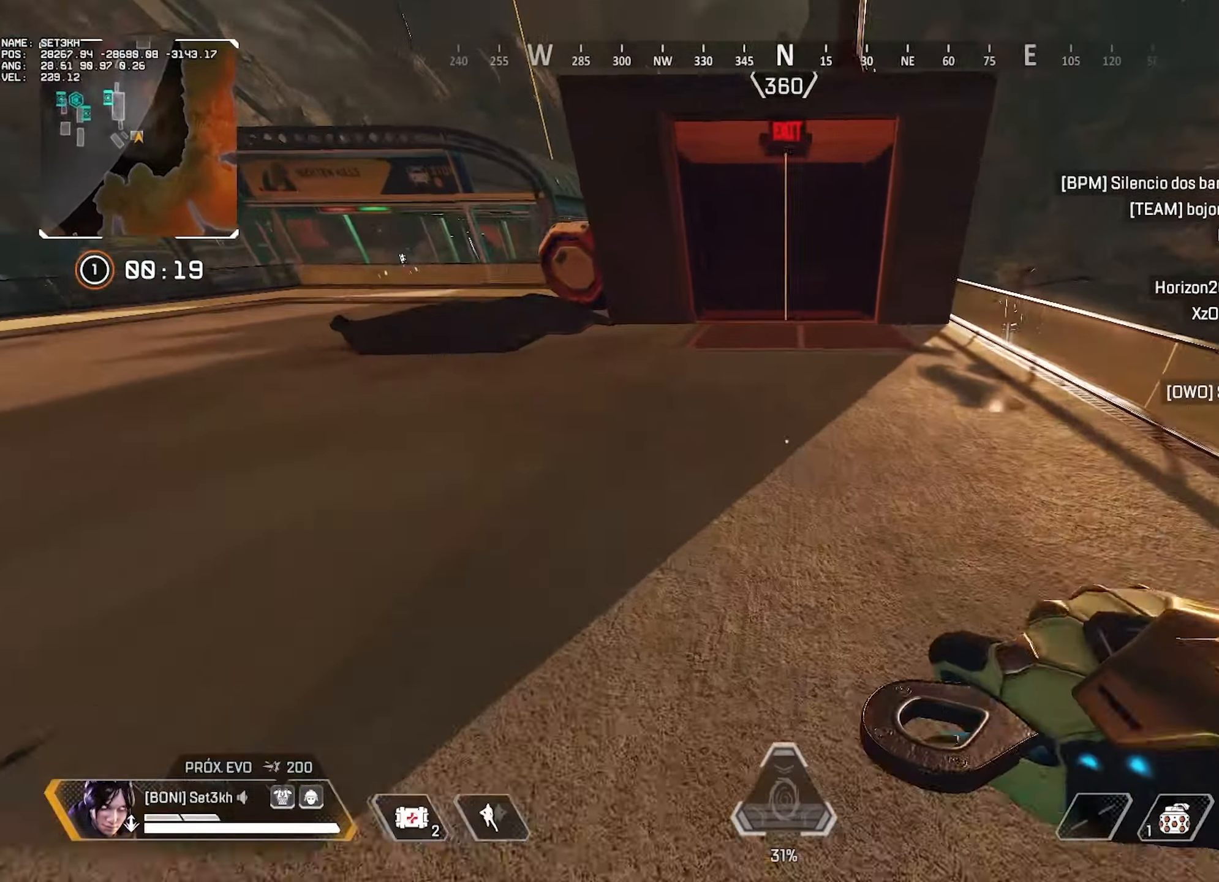
Gameplay with keyboard and mouse; each line is a JSON object with the keys and mouse buttons held at the frame after it. "events" lists presses ("down") and releases ("up") of "1", "2", "3", "4", "5", "a", "alt", "b", "c", "ctrl", "d", "e", "f", "g", "q", "r", "s", "shift", "space", "t", "tab", "tilde", "v", "w", "x", "z", "mouse_left", "mouse_wheel", "mouse_right", "mouse_mb4" and "mouse_mb5" between this image and that frame as [ms after this image, input, new state], when the widget could be followed in between. "mouse_left", "mouse_wheel", "mouse_right", "mouse_mb4", "mouse_mb5" = the "left", "wheel", "right", "mb4", "mb5" buttons of the "mouse" list. No other keys are recorded. "wheel" means that the mouse wheel is clicked or scrolled. Mouse movement is not recorded.
{"keys": ["ctrl", "e"], "mouse": [], "events": [[383, "ctrl", "down"], [383, "e", "down"], [467, "w", "up"]]}
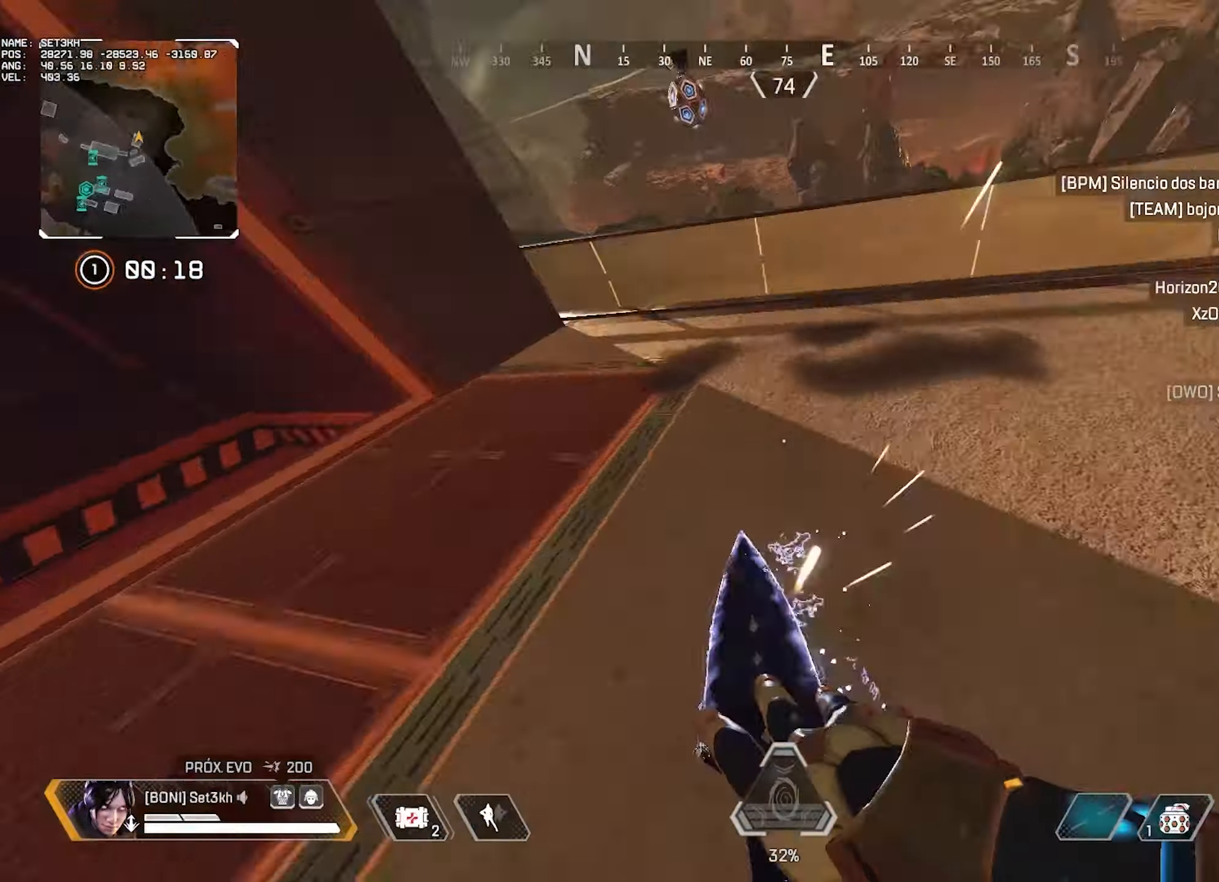
{"keys": ["ctrl", "e"], "mouse": [], "events": []}
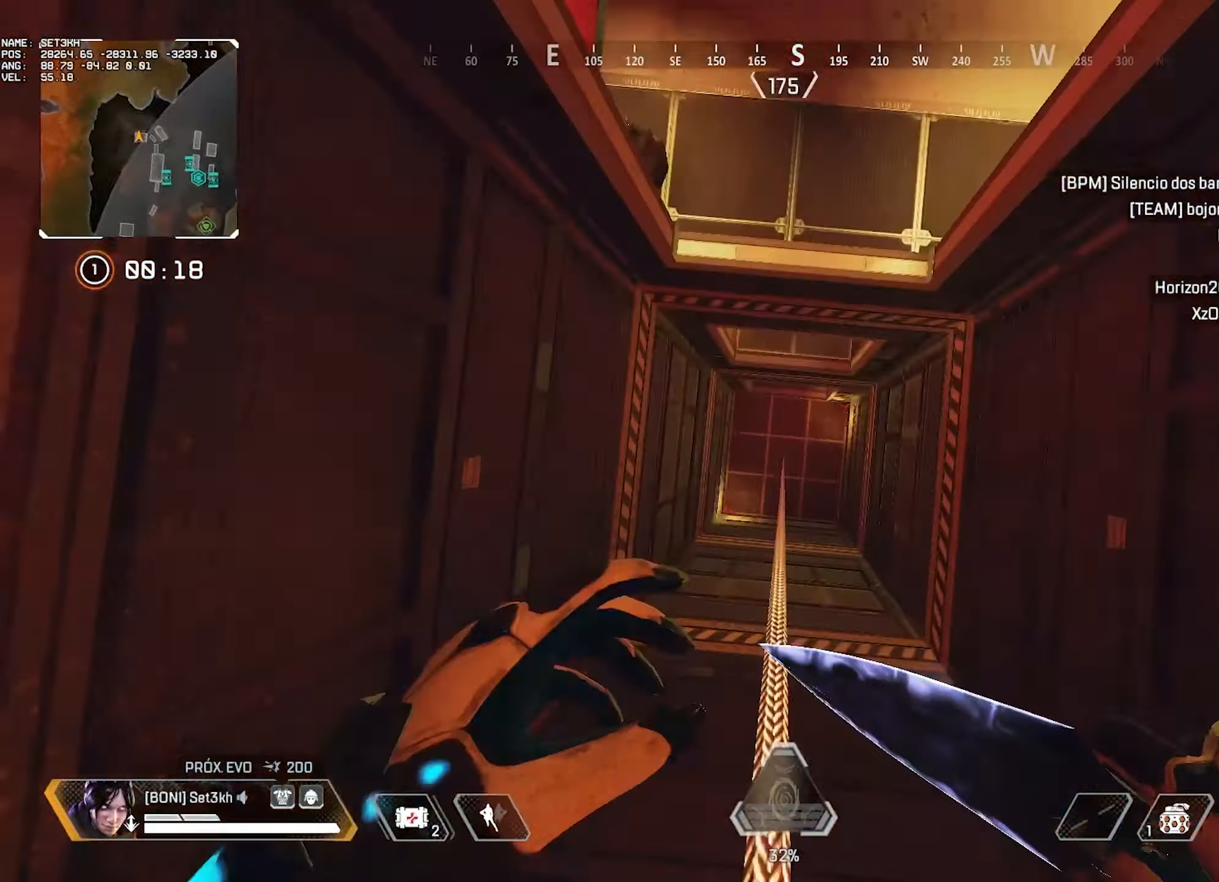
{"keys": ["ctrl", "e"], "mouse": [], "events": [[16, "mouse_wheel", "down"], [166, "mouse_wheel", "up"]]}
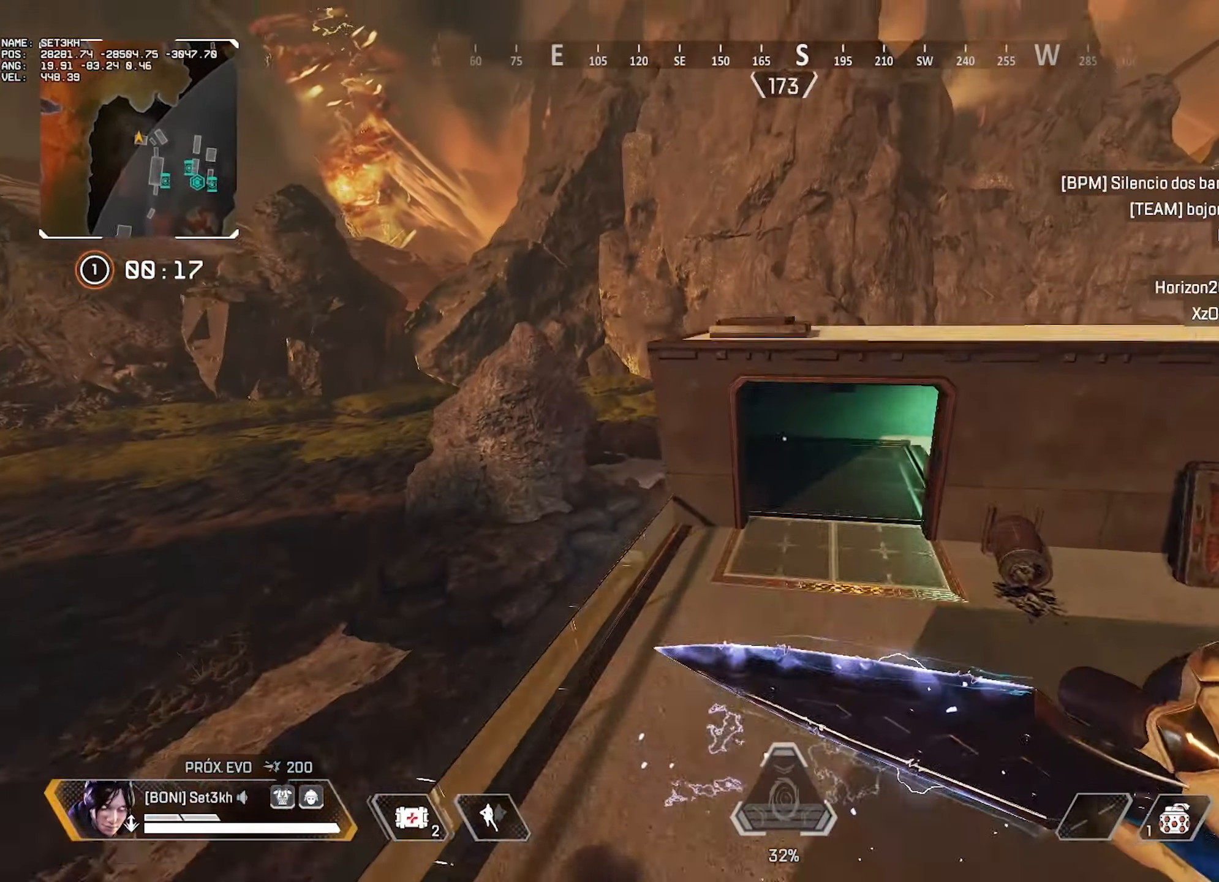
{"keys": [], "mouse": [], "events": [[234, "ctrl", "up"], [267, "e", "up"]]}
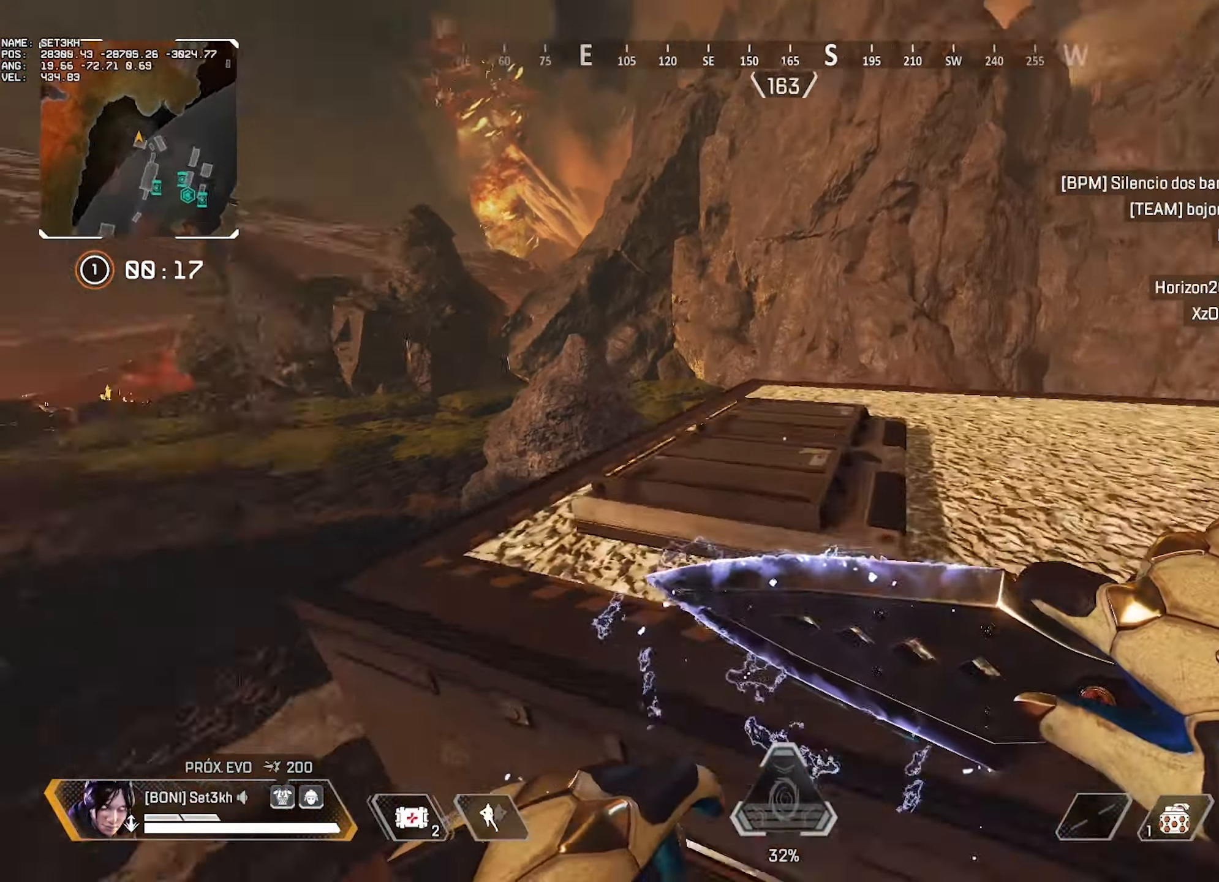
{"keys": [], "mouse": [], "events": []}
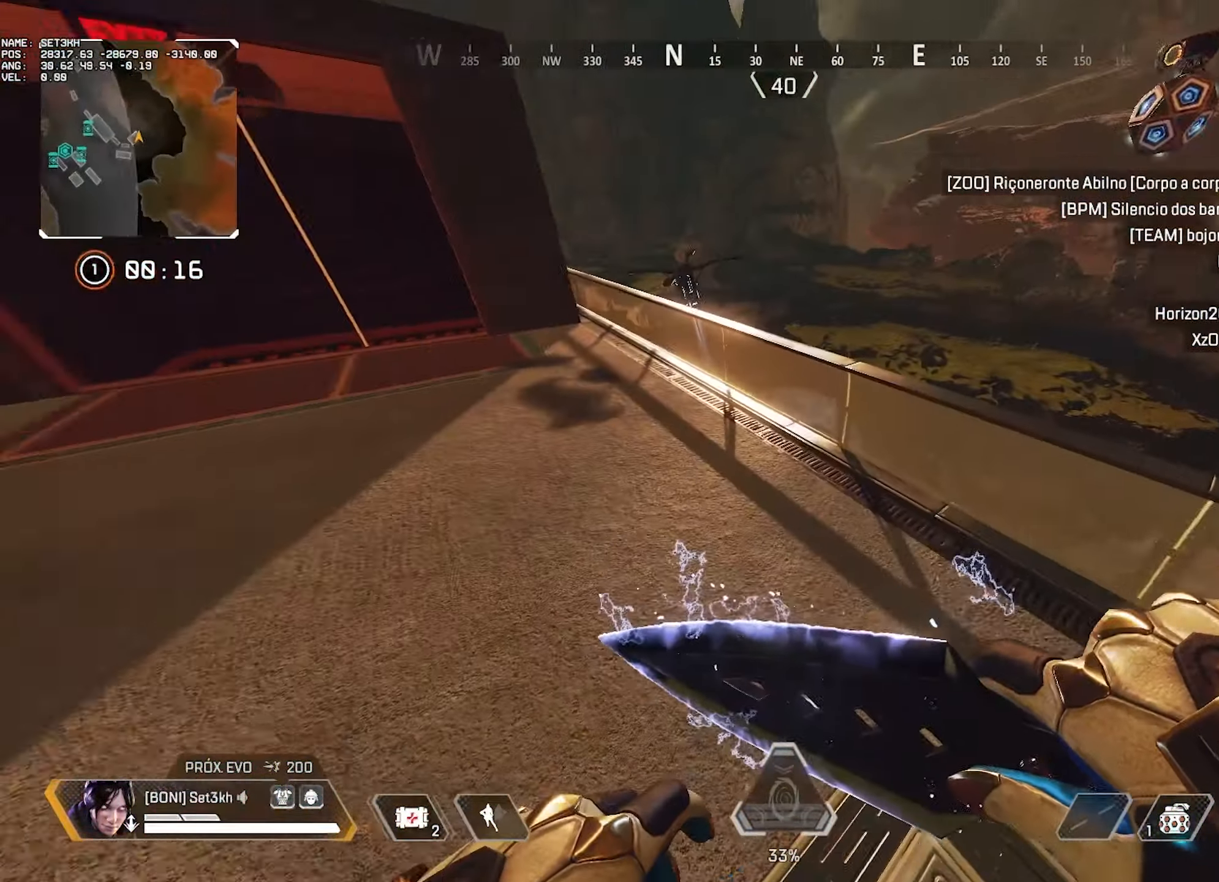
{"keys": ["w"], "mouse": [], "events": [[67, "w", "down"]]}
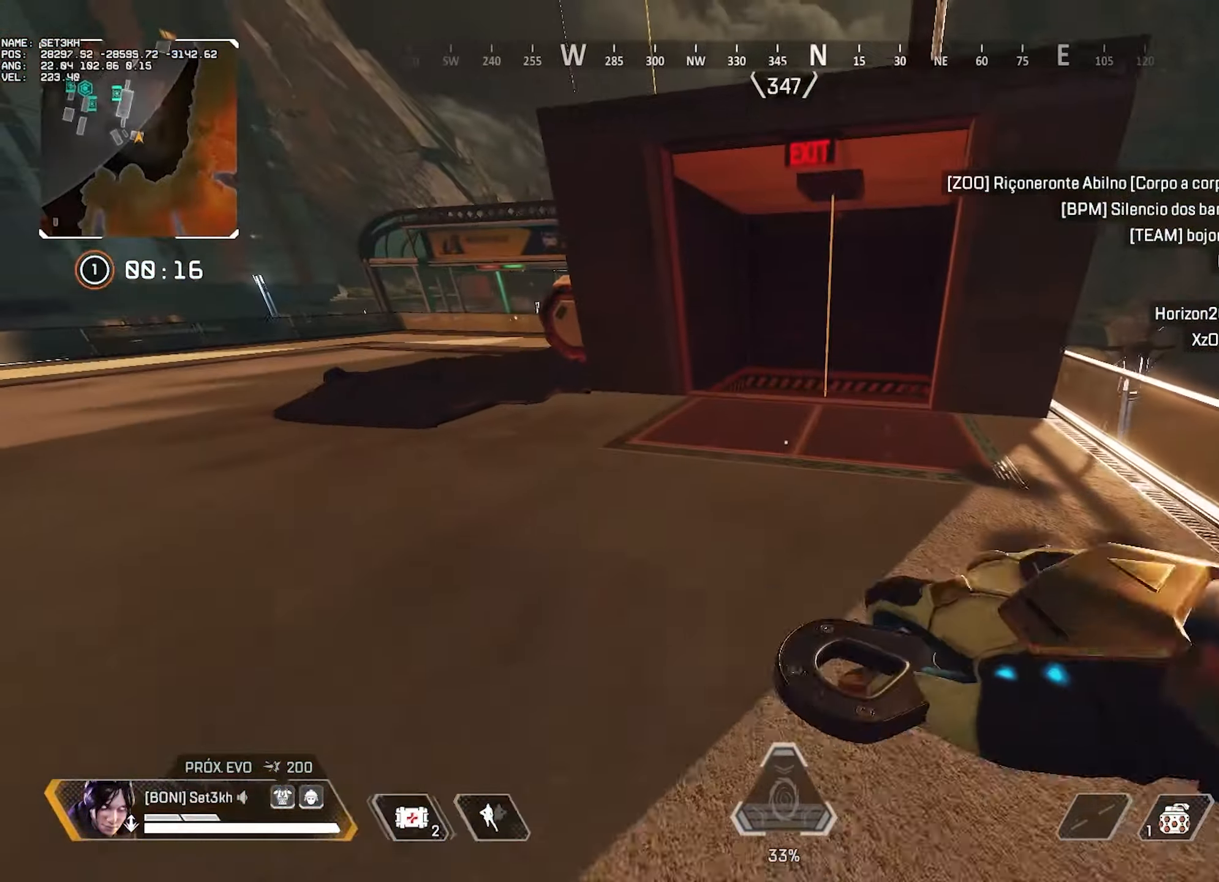
{"keys": ["ctrl", "w"], "mouse": [], "events": [[266, "ctrl", "down"]]}
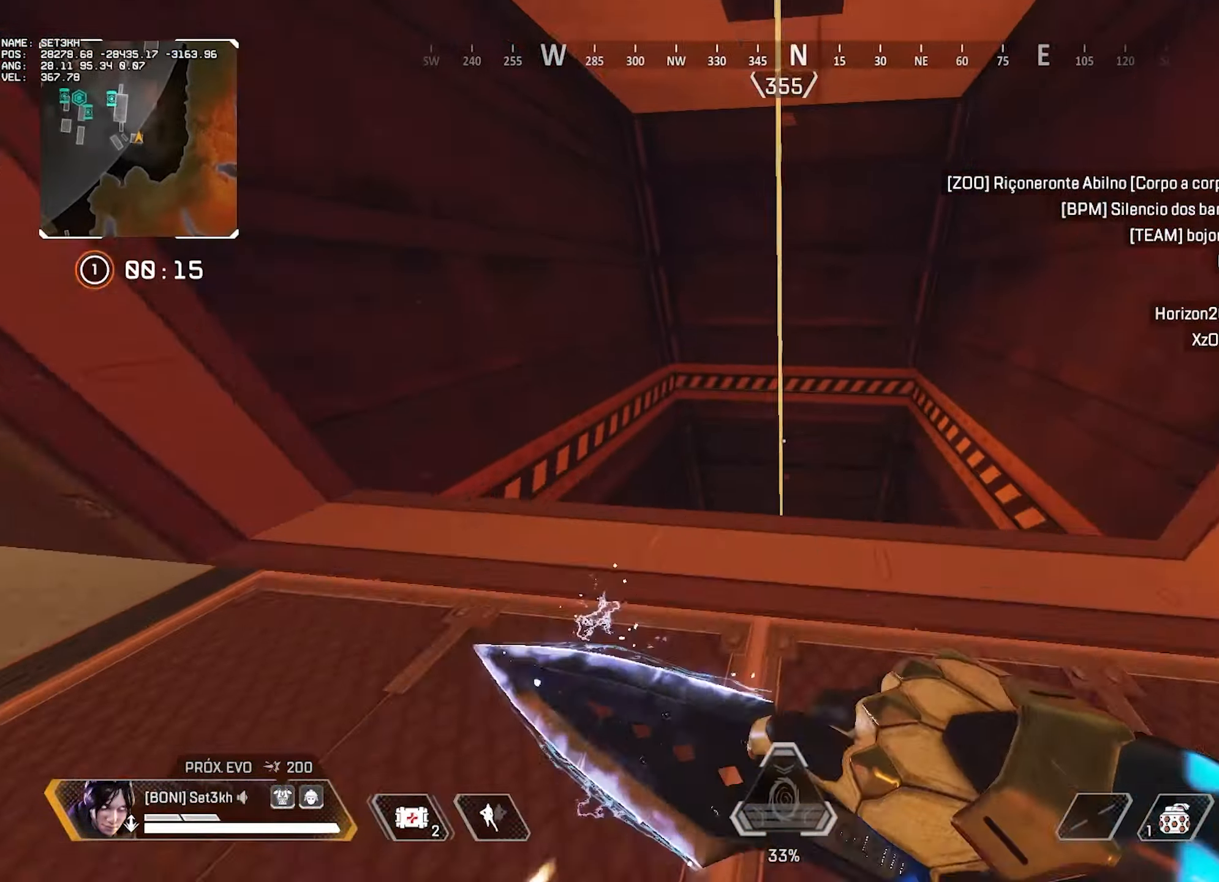
{"keys": [], "mouse": [], "events": [[200, "ctrl", "up"], [284, "w", "up"]]}
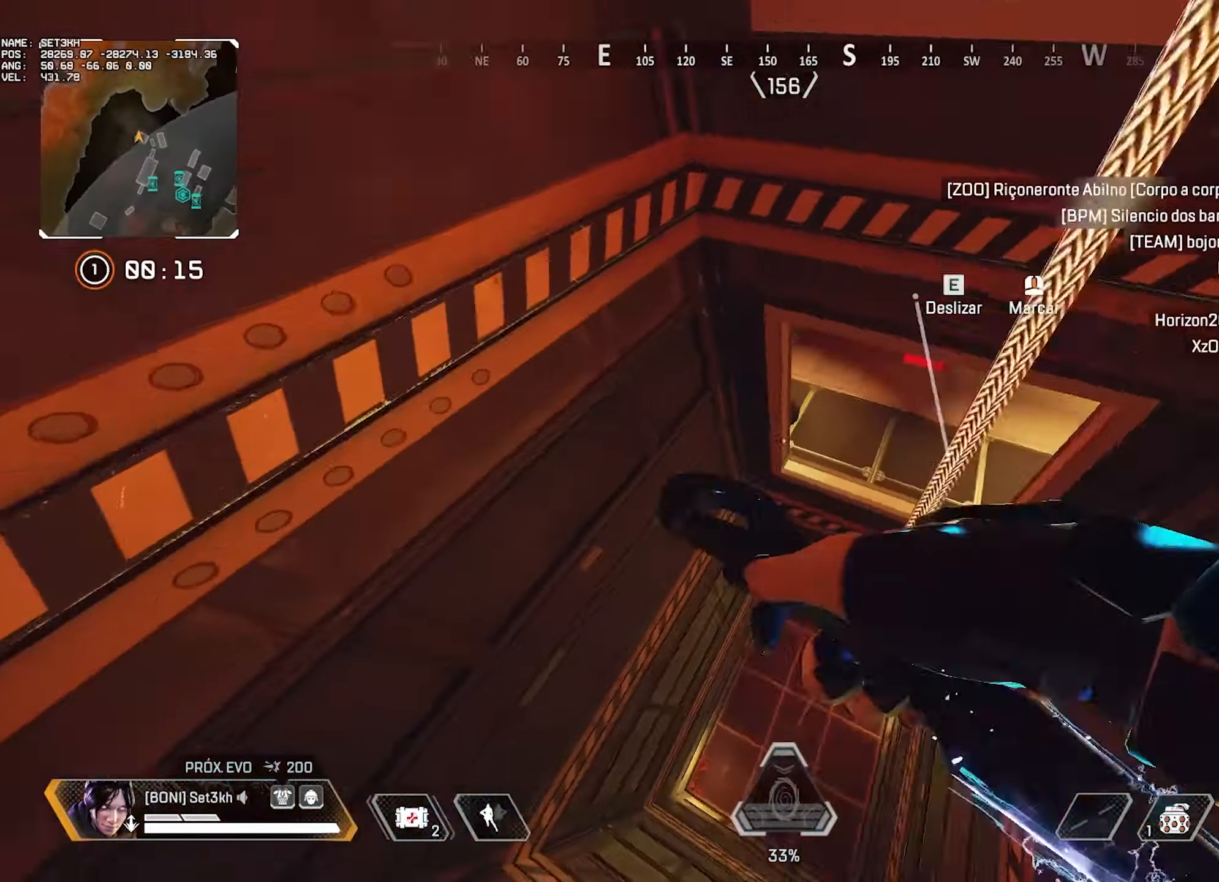
{"keys": ["w"], "mouse": [], "events": [[250, "e", "down"], [300, "ctrl", "down"], [400, "w", "down"], [450, "e", "up"], [500, "ctrl", "up"]]}
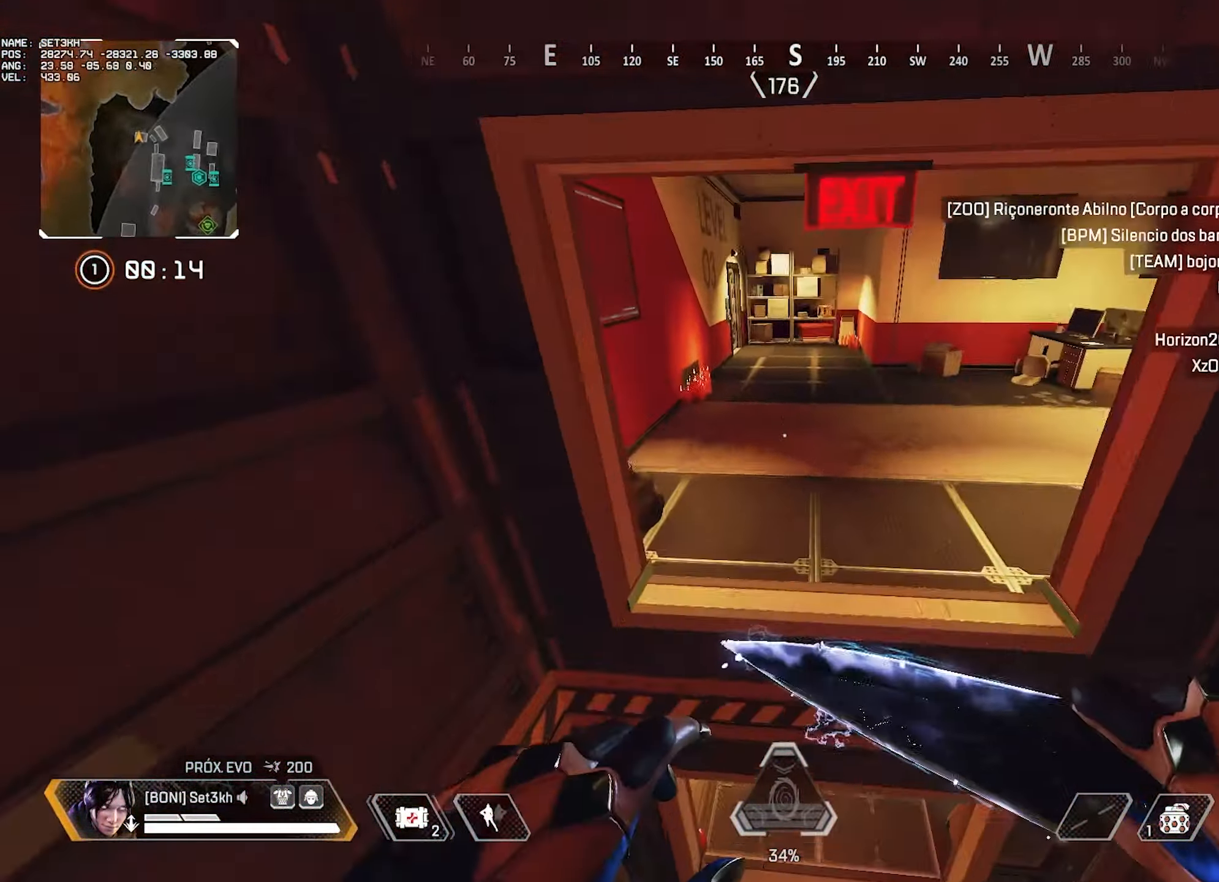
{"keys": ["w"], "mouse": [], "events": []}
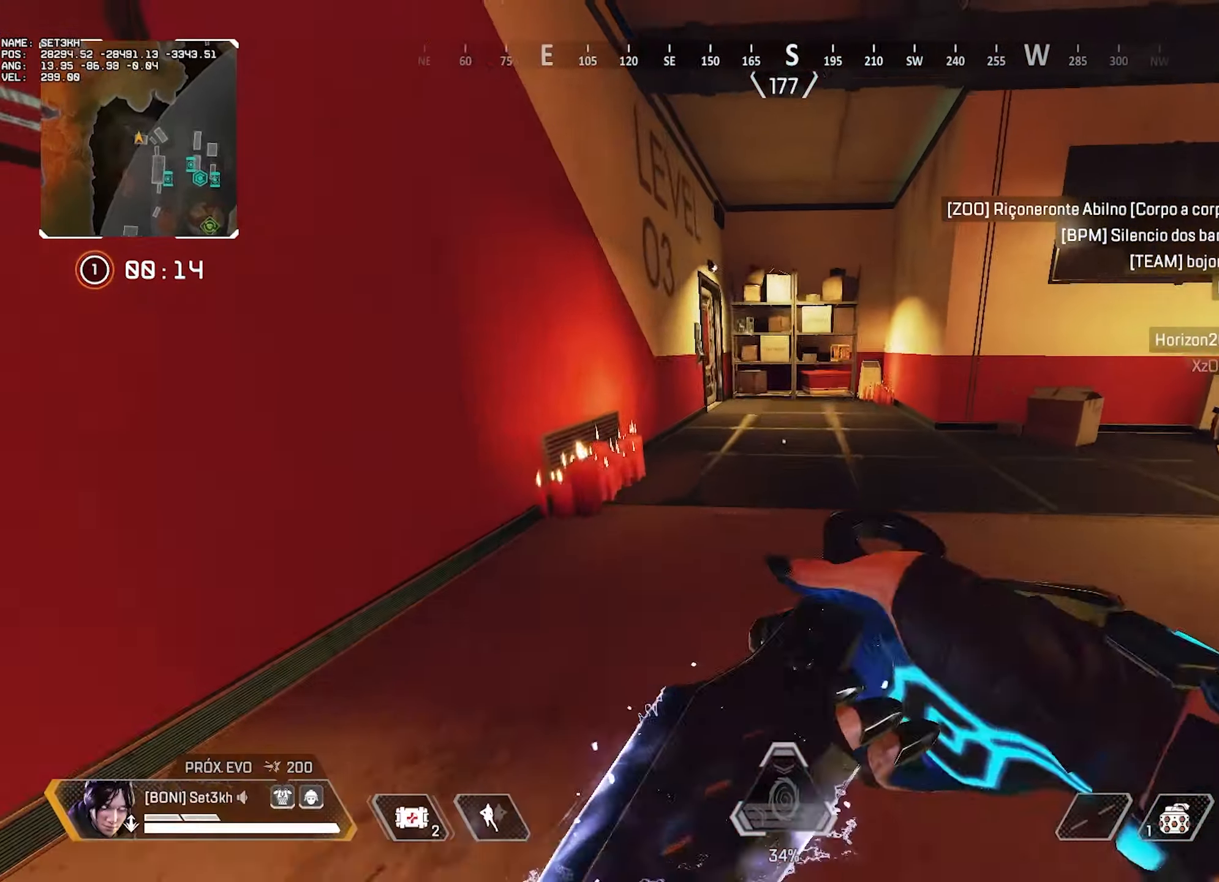
{"keys": ["w"], "mouse": ["mb4"], "events": [[233, "mouse_mb4", "down"], [333, "mouse_mb4", "up"], [383, "mouse_mb4", "down"]]}
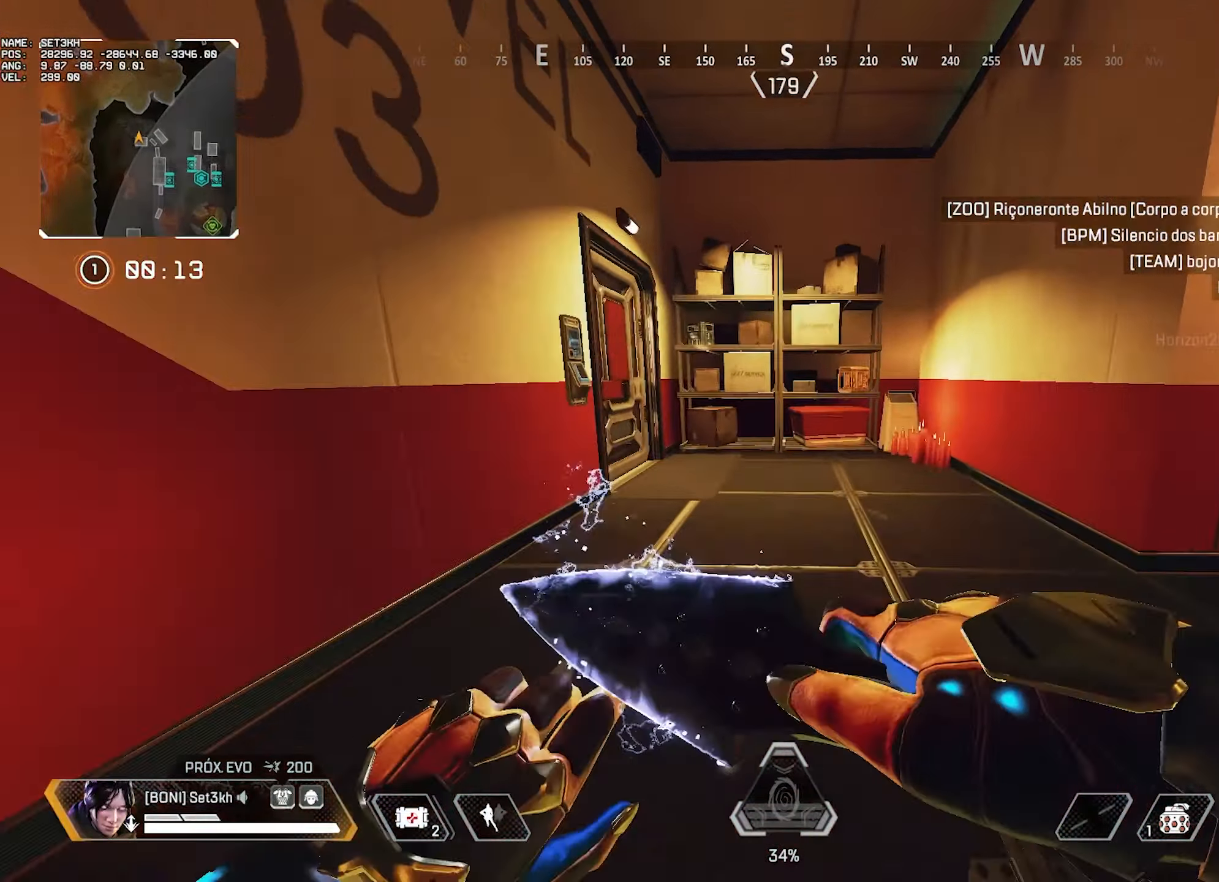
{"keys": ["w"], "mouse": [], "events": [[17, "mouse_mb4", "up"], [67, "mouse_mb4", "down"], [200, "mouse_mb4", "up"]]}
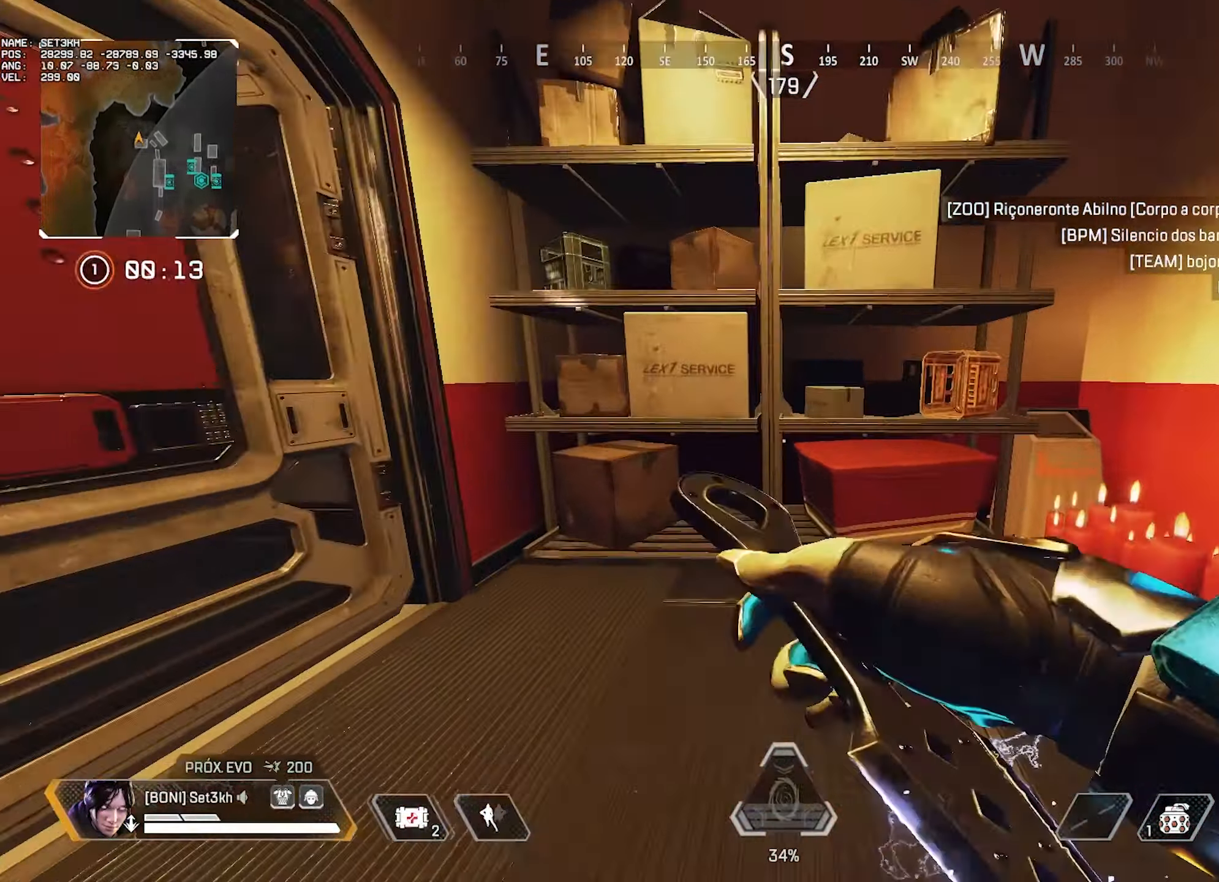
{"keys": ["w"], "mouse": [], "events": []}
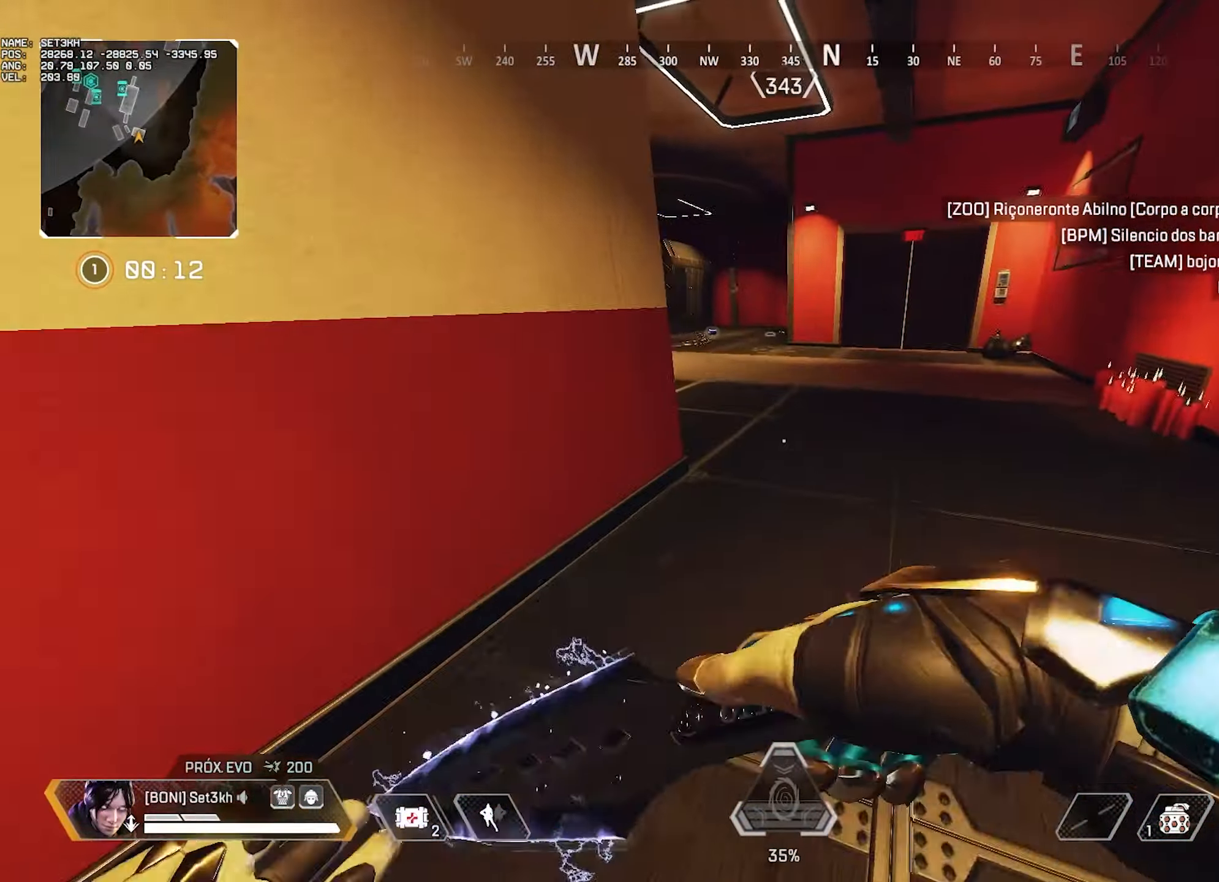
{"keys": ["w"], "mouse": [], "events": []}
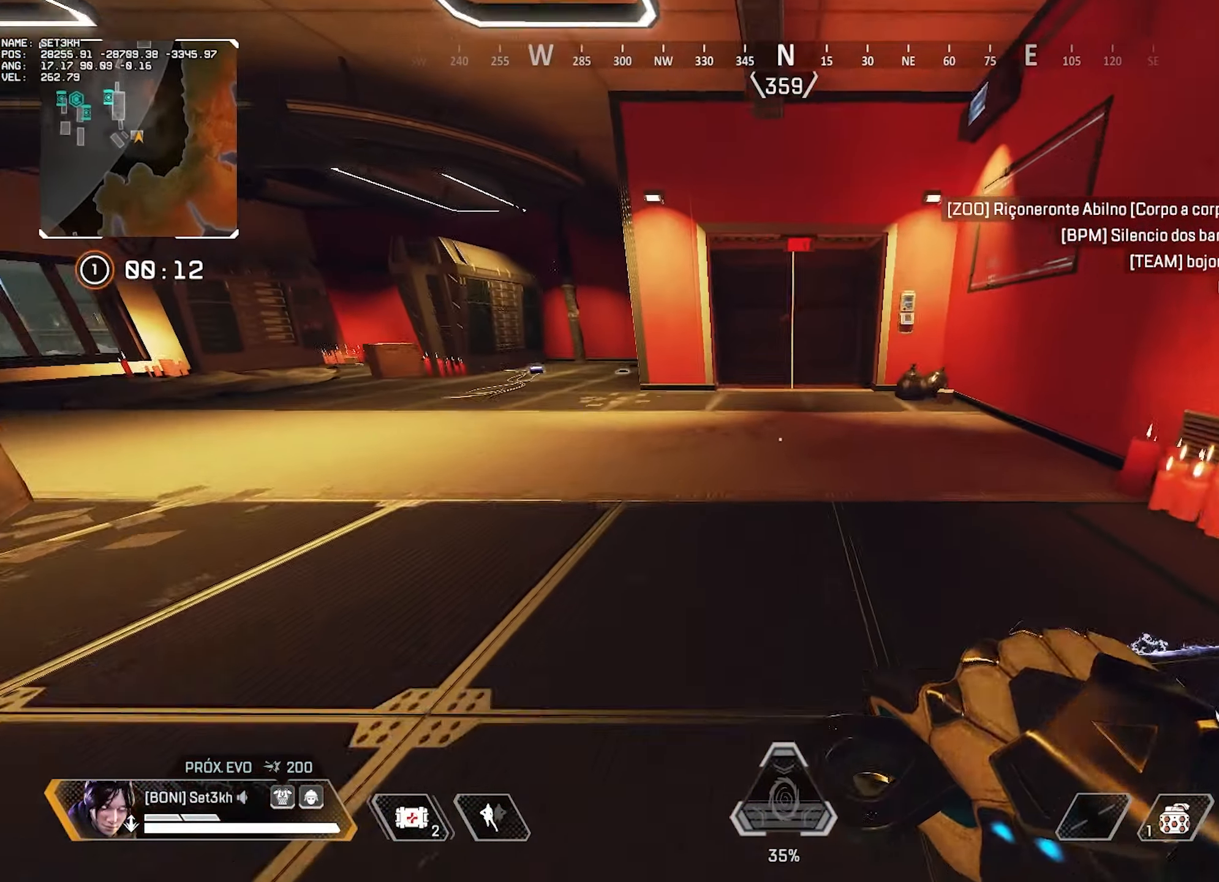
{"keys": ["ctrl", "e", "w"], "mouse": [], "events": [[484, "ctrl", "down"], [484, "e", "down"]]}
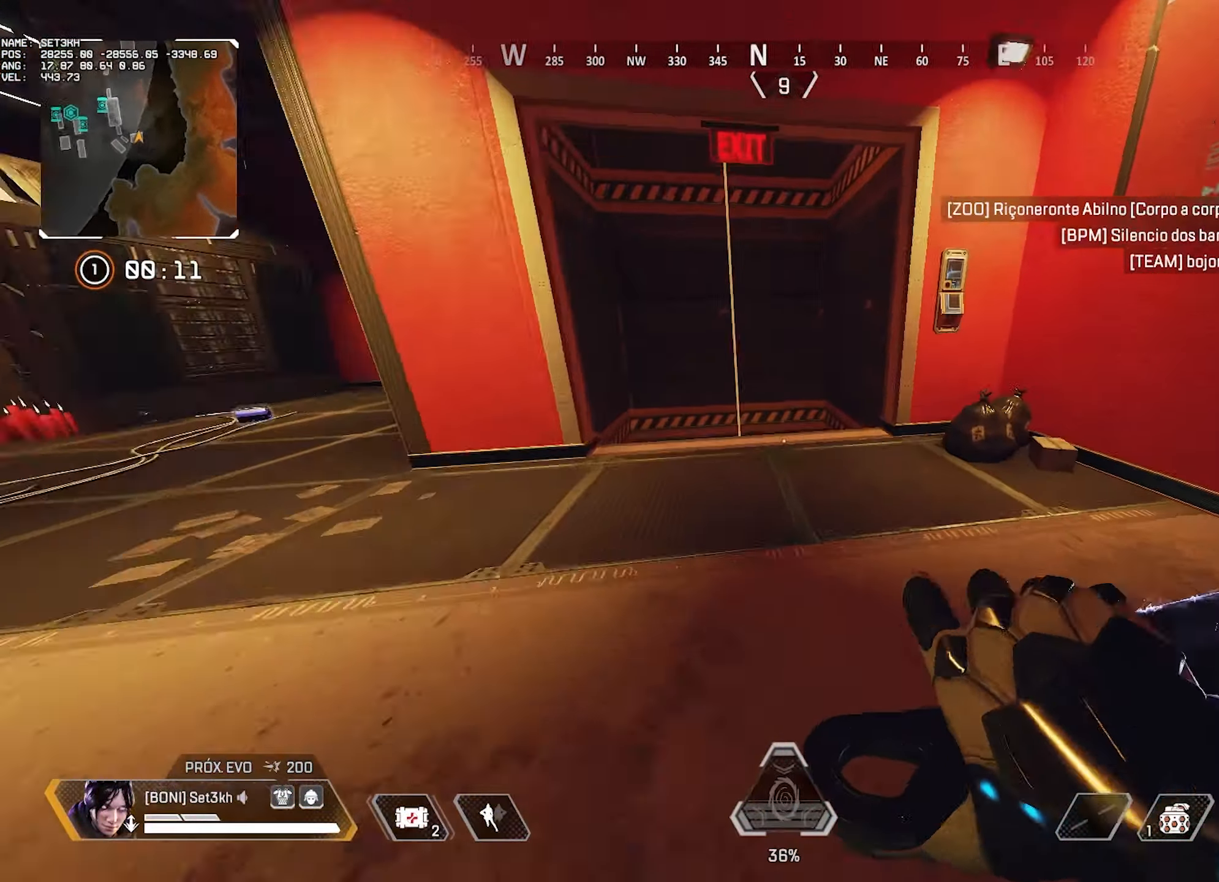
{"keys": ["ctrl", "e"], "mouse": [], "events": [[84, "w", "up"]]}
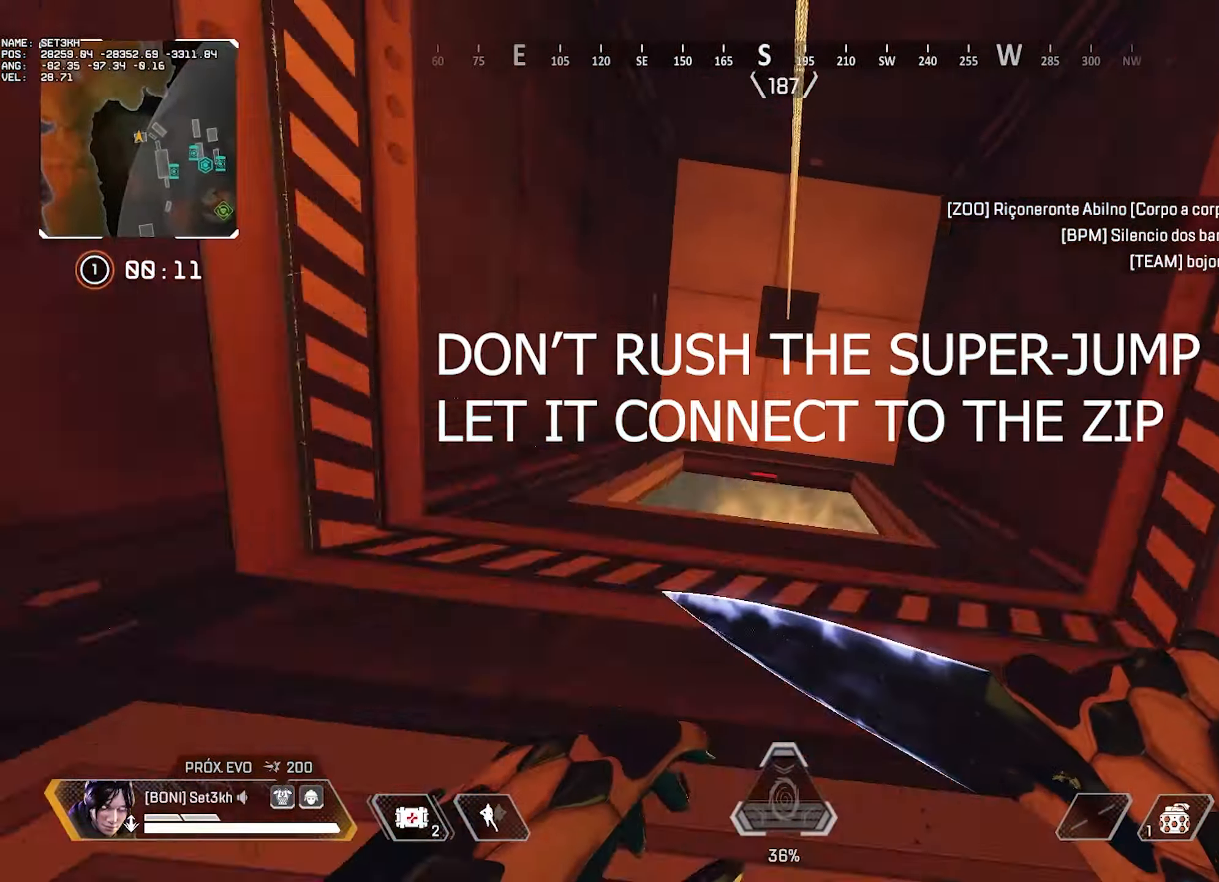
{"keys": ["ctrl", "e"], "mouse": [], "events": [[100, "mouse_wheel", "down"], [233, "mouse_wheel", "up"]]}
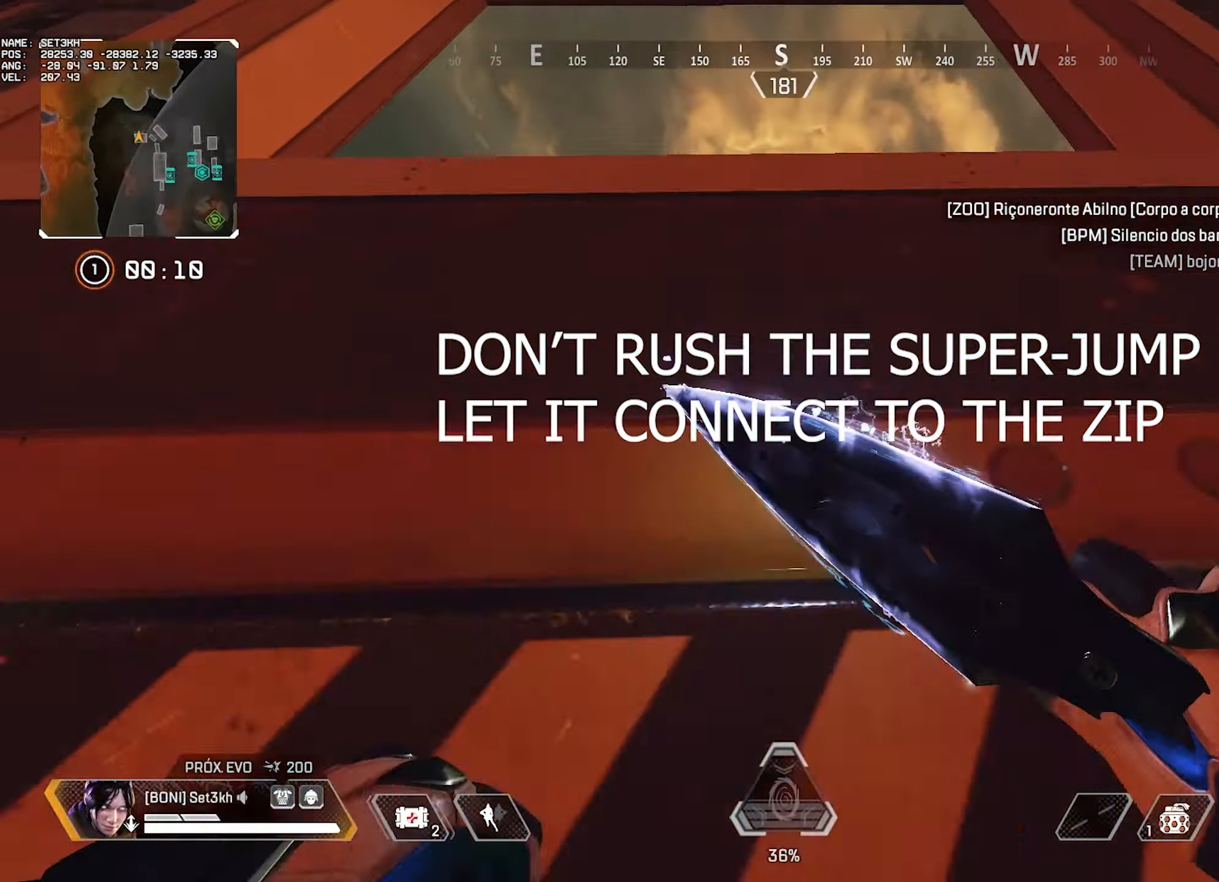
{"keys": ["w"], "mouse": [], "events": [[117, "e", "up"], [150, "ctrl", "up"], [251, "w", "down"]]}
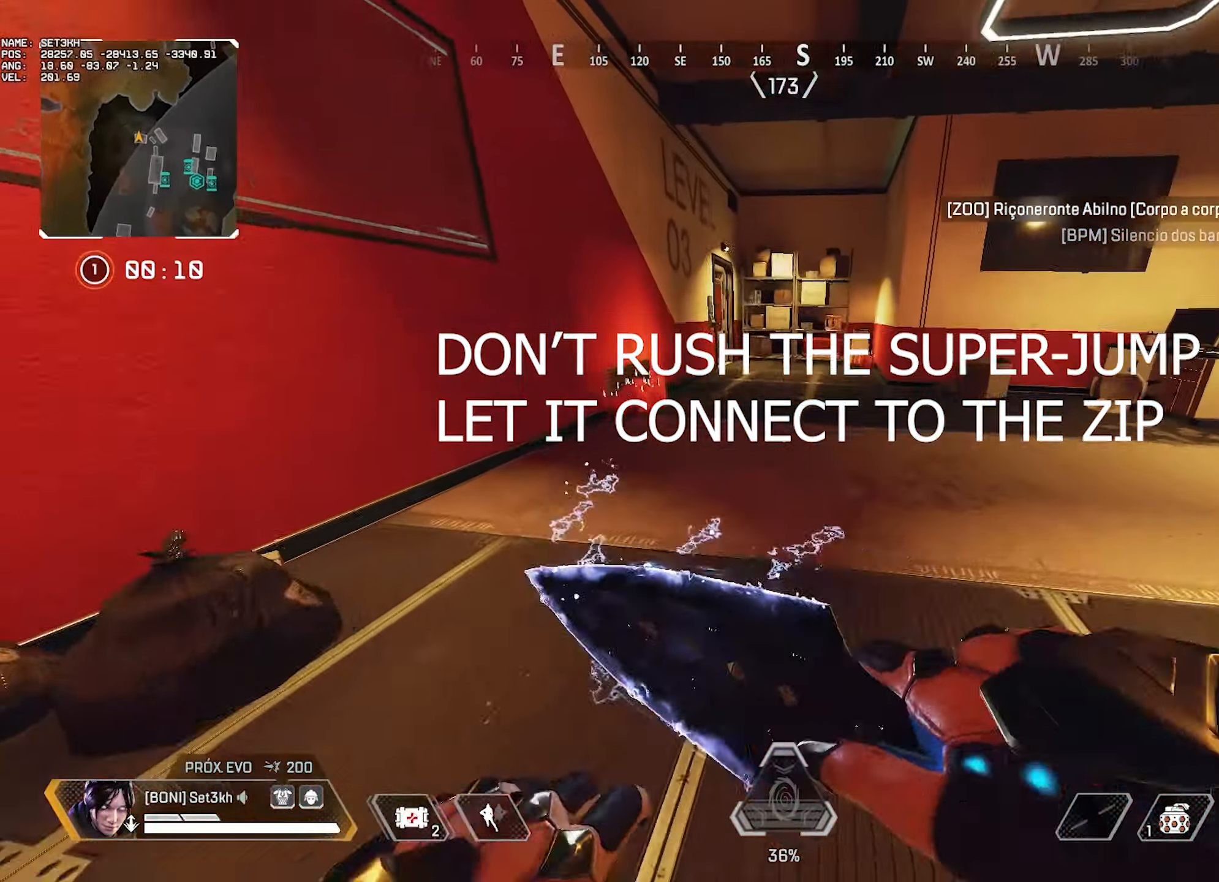
{"keys": ["w"], "mouse": [], "events": [[317, "mouse_mb4", "down"], [400, "mouse_mb4", "up"]]}
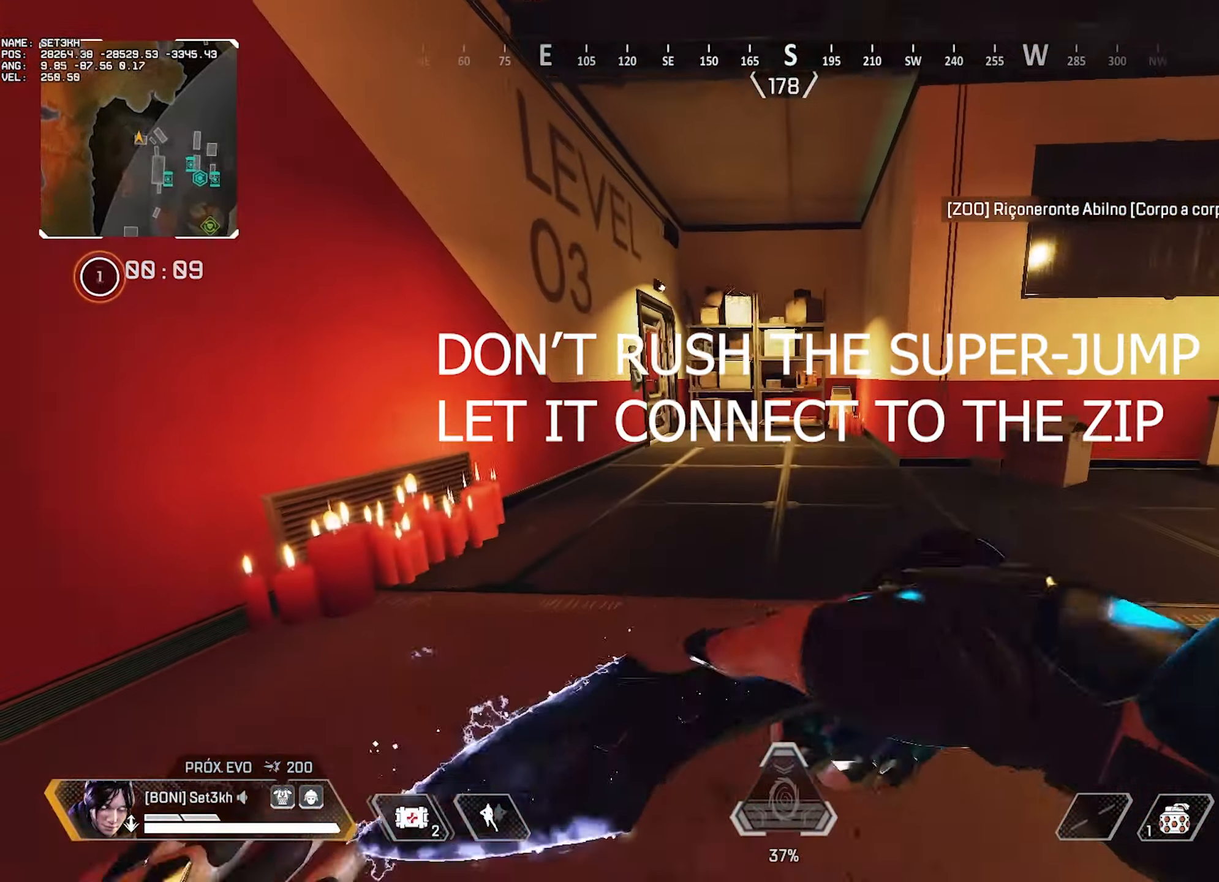
{"keys": ["w"], "mouse": [], "events": []}
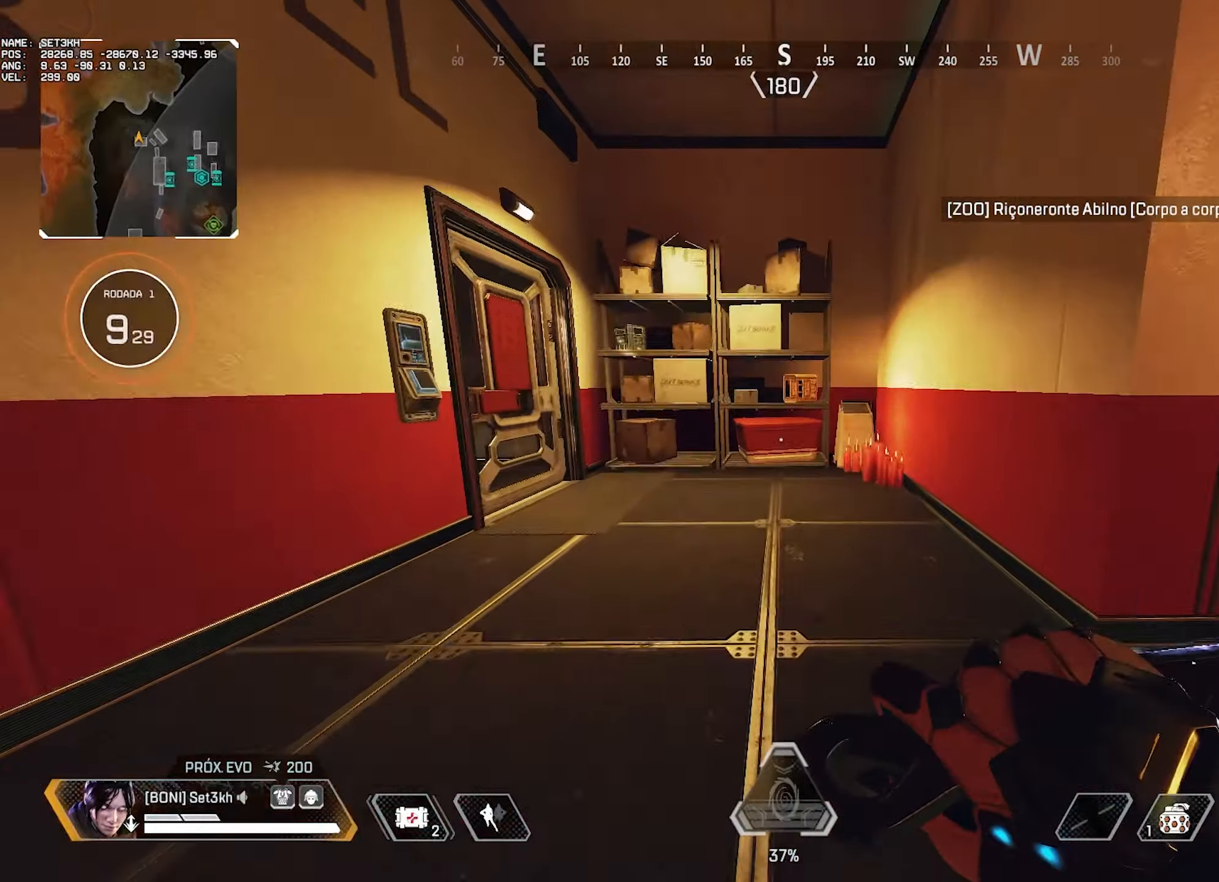
{"keys": ["w"], "mouse": [], "events": []}
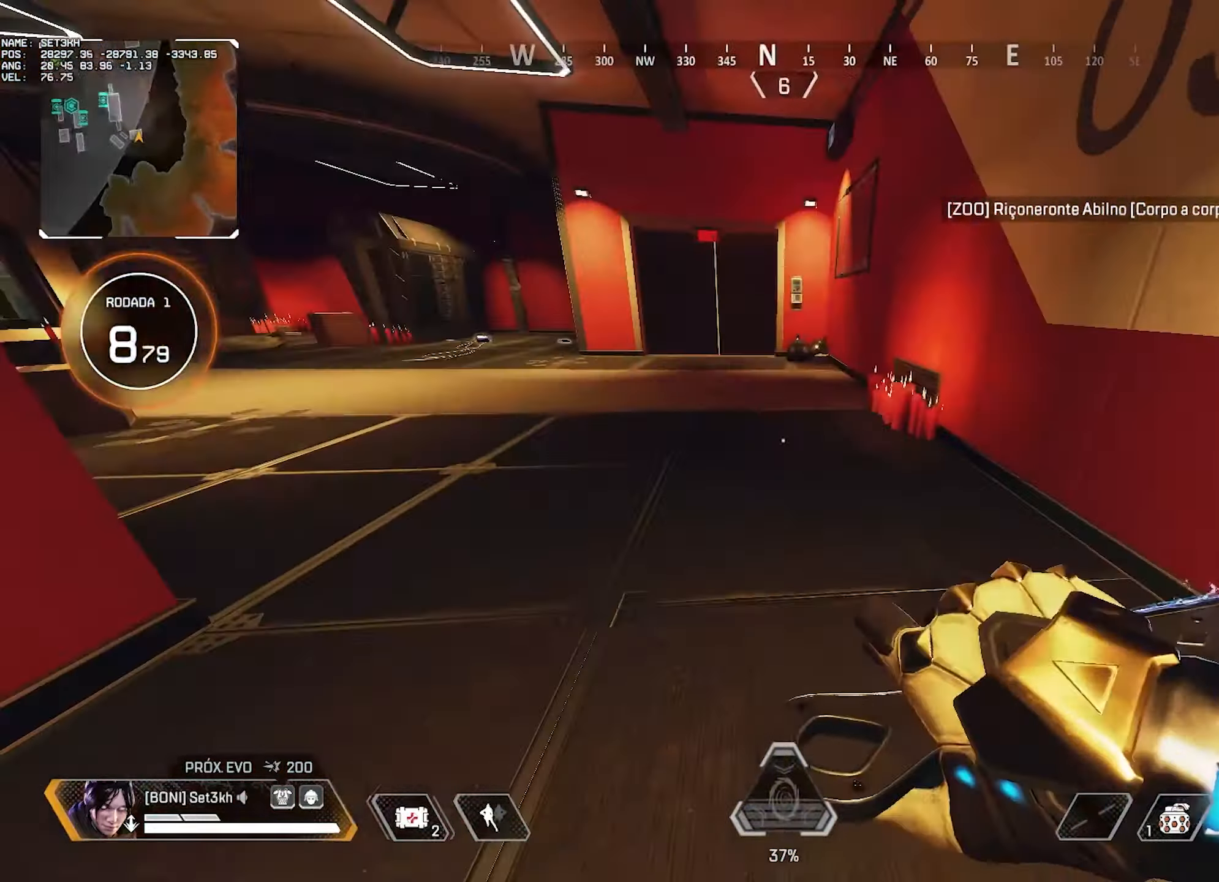
{"keys": ["w"], "mouse": [], "events": []}
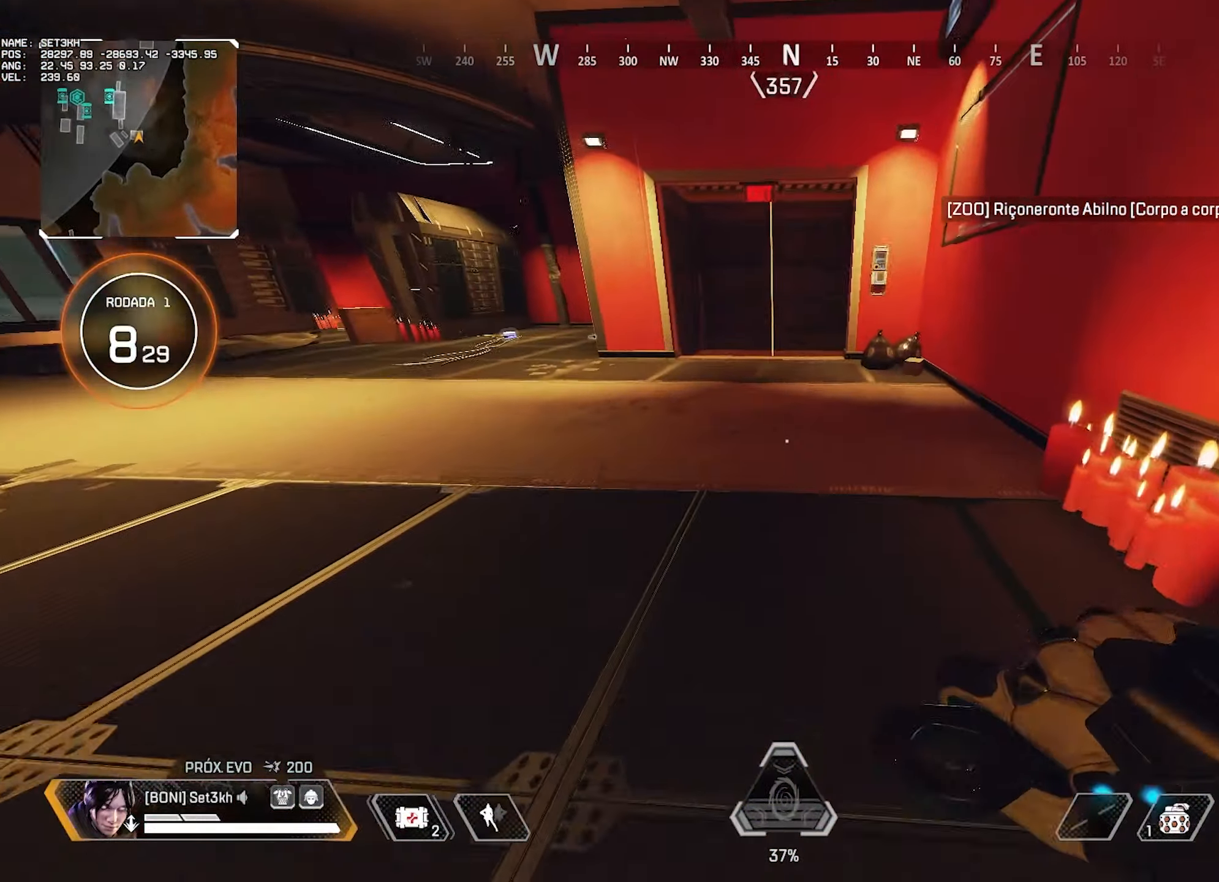
{"keys": ["w"], "mouse": [], "events": []}
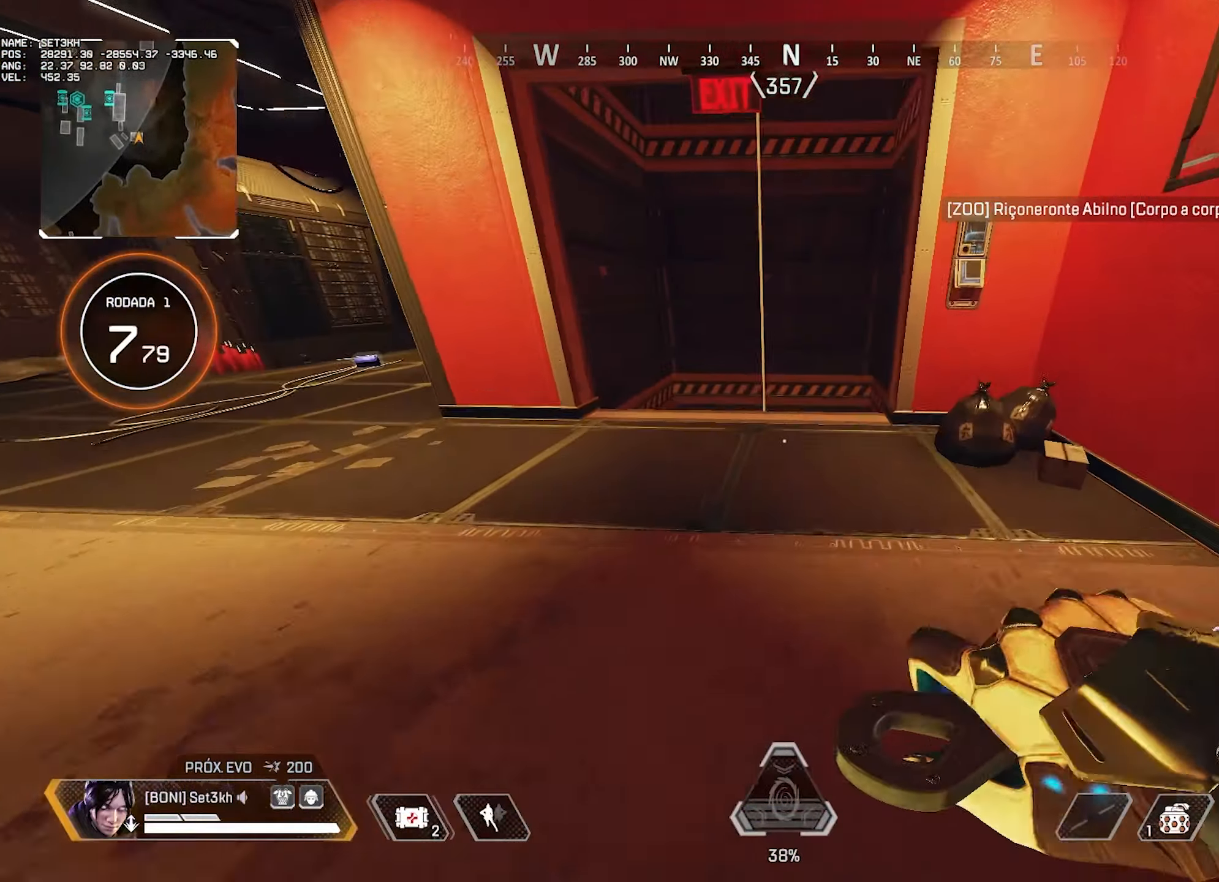
{"keys": ["ctrl", "e"], "mouse": [], "events": [[16, "ctrl", "down"], [16, "e", "down"], [116, "w", "up"]]}
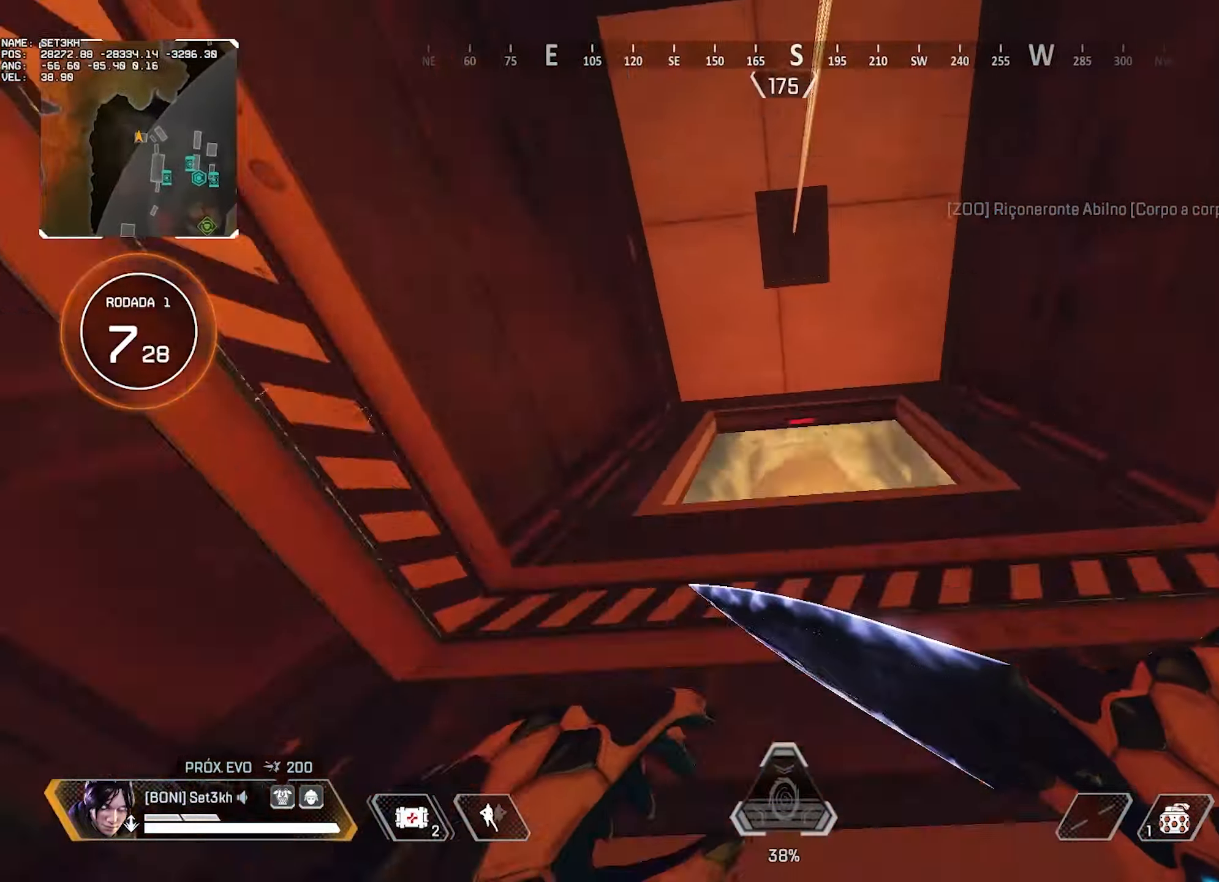
{"keys": ["ctrl", "e"], "mouse": [], "events": [[117, "mouse_wheel", "down"], [217, "mouse_wheel", "up"]]}
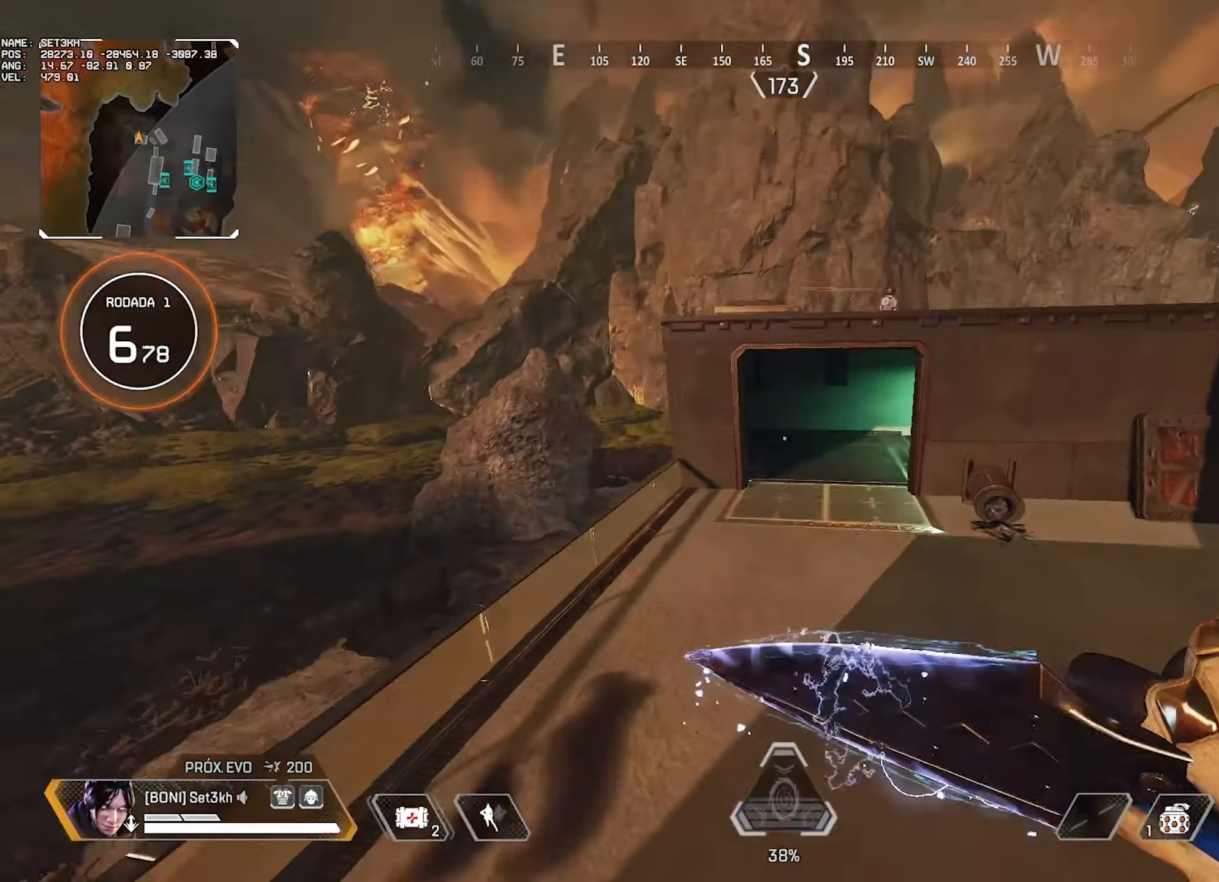
{"keys": ["w"], "mouse": [], "events": [[317, "ctrl", "up"], [317, "w", "down"], [367, "e", "up"]]}
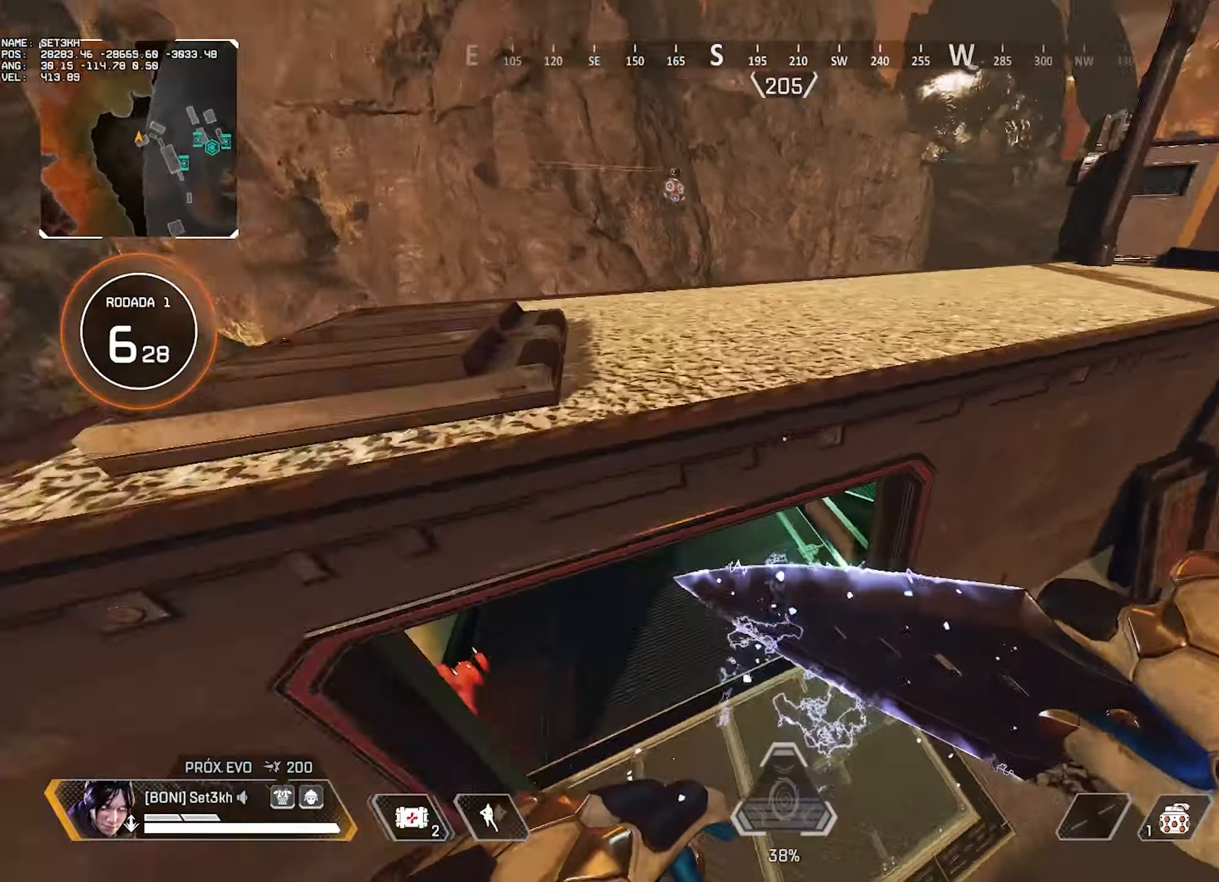
{"keys": ["w"], "mouse": [], "events": [[67, "w", "up"], [150, "d", "down"], [284, "w", "down"], [434, "d", "up"]]}
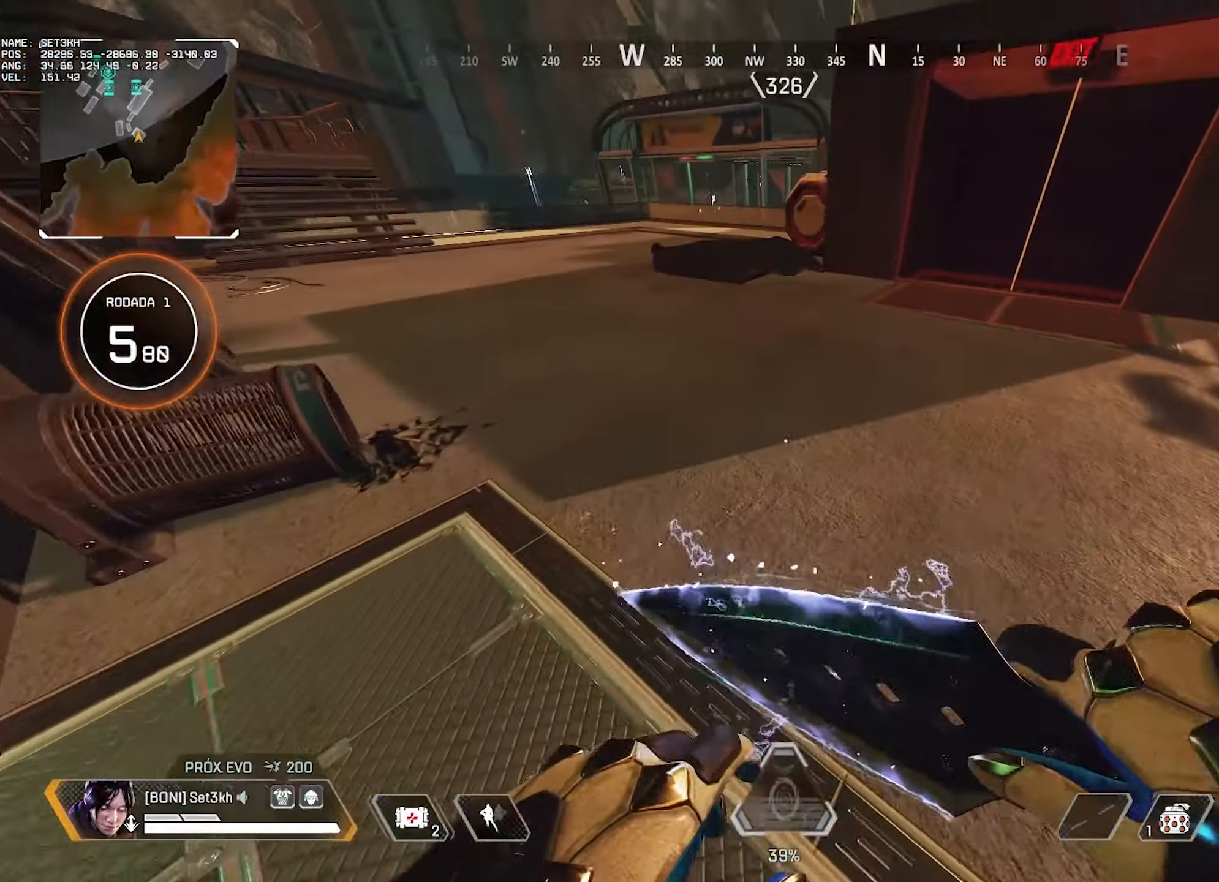
{"keys": ["w"], "mouse": [], "events": []}